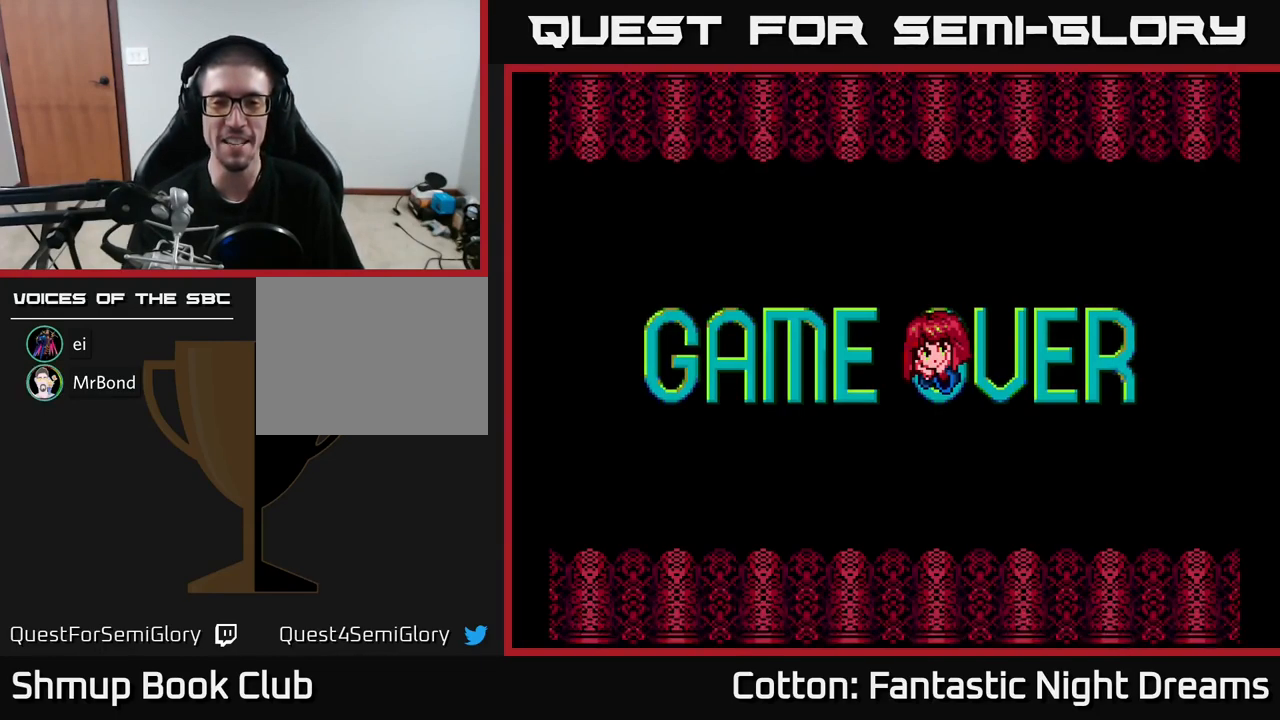
Gameplay with a controller (Xbox layout); each line is a JSON object with the inputs held at the frame after it. "events" lists button and stick changes between this image and that frame as [ms after this image, input, new state], when the widget could be followed in between. Not read: left_stick.
{"buttons": [], "right_stick": "center", "events": [[400, "START", "down"], [484, "START", "up"]]}
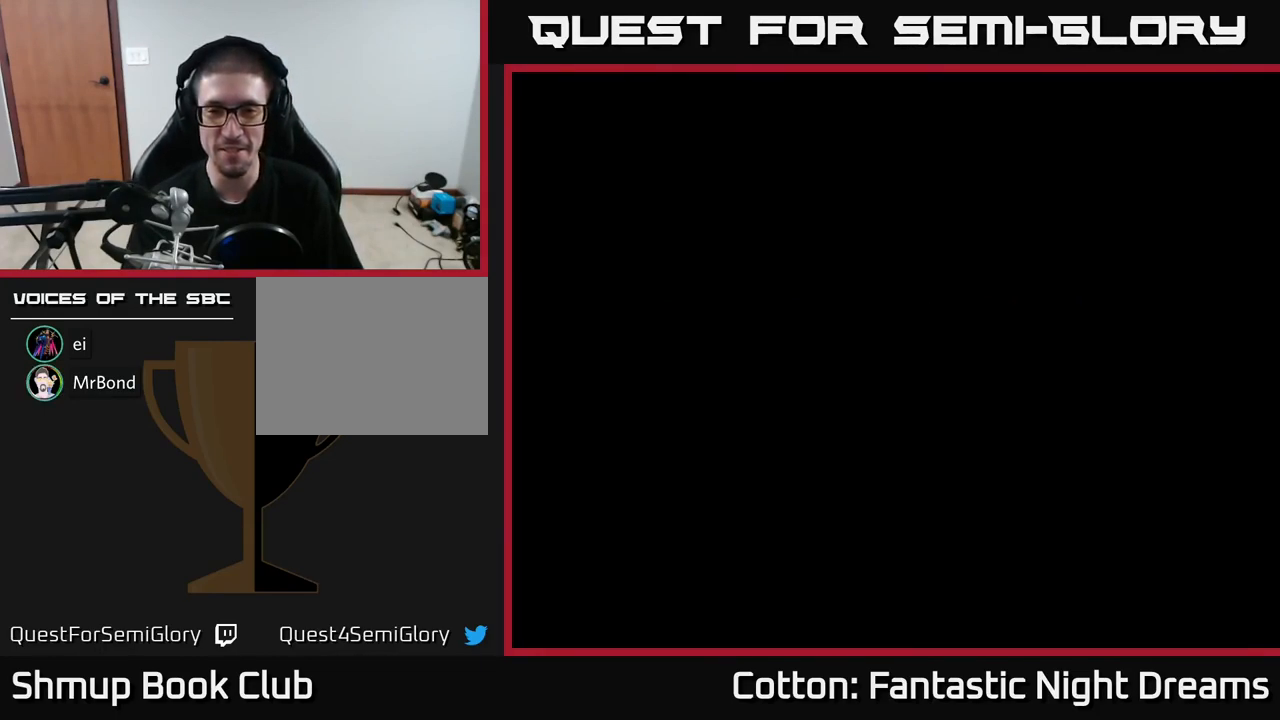
{"buttons": ["DPAD_RIGHT"], "right_stick": "center", "events": [[500, "DPAD_RIGHT", "down"]]}
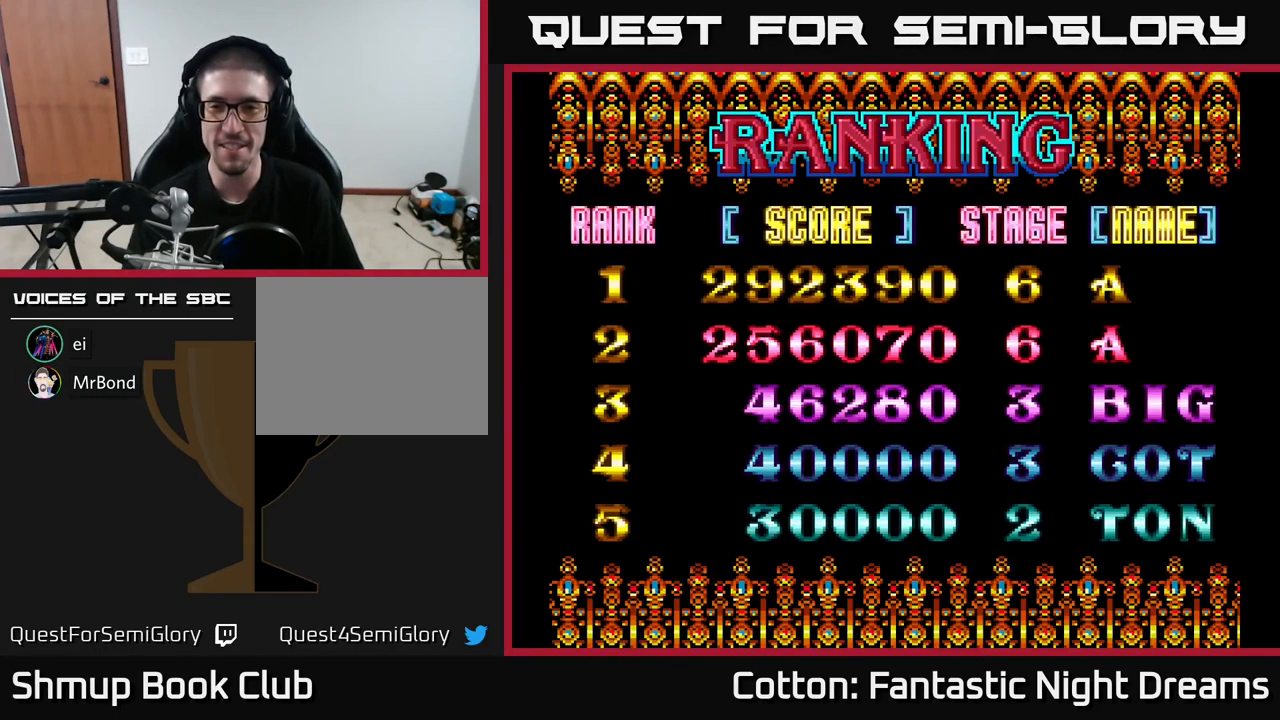
{"buttons": [], "right_stick": "center", "events": [[117, "DPAD_RIGHT", "up"], [200, "DPAD_RIGHT", "down"], [300, "DPAD_RIGHT", "up"], [367, "DPAD_RIGHT", "down"], [450, "DPAD_RIGHT", "up"]]}
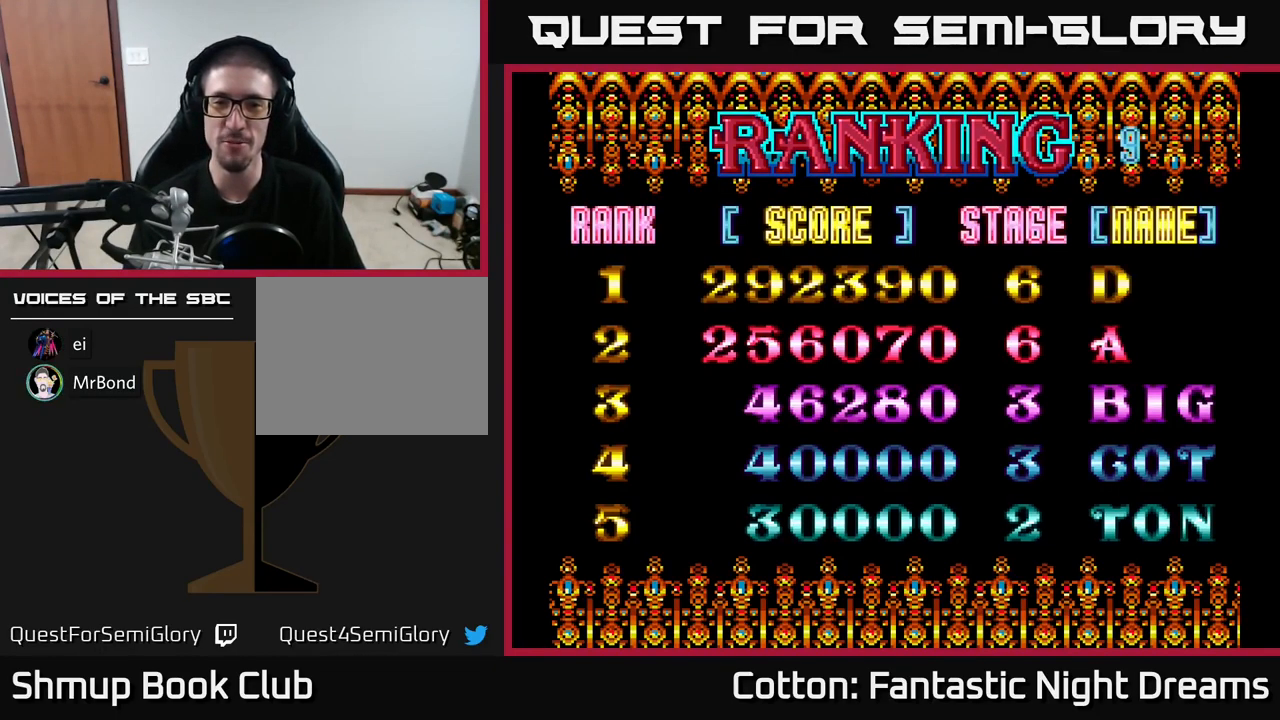
{"buttons": [], "right_stick": "center", "events": [[34, "DPAD_RIGHT", "down"], [84, "DPAD_RIGHT", "up"], [150, "DPAD_RIGHT", "down"], [217, "DPAD_RIGHT", "up"], [300, "DPAD_RIGHT", "down"], [384, "DPAD_RIGHT", "up"], [467, "DPAD_RIGHT", "down"], [500, "DPAD_RIGHT", "up"]]}
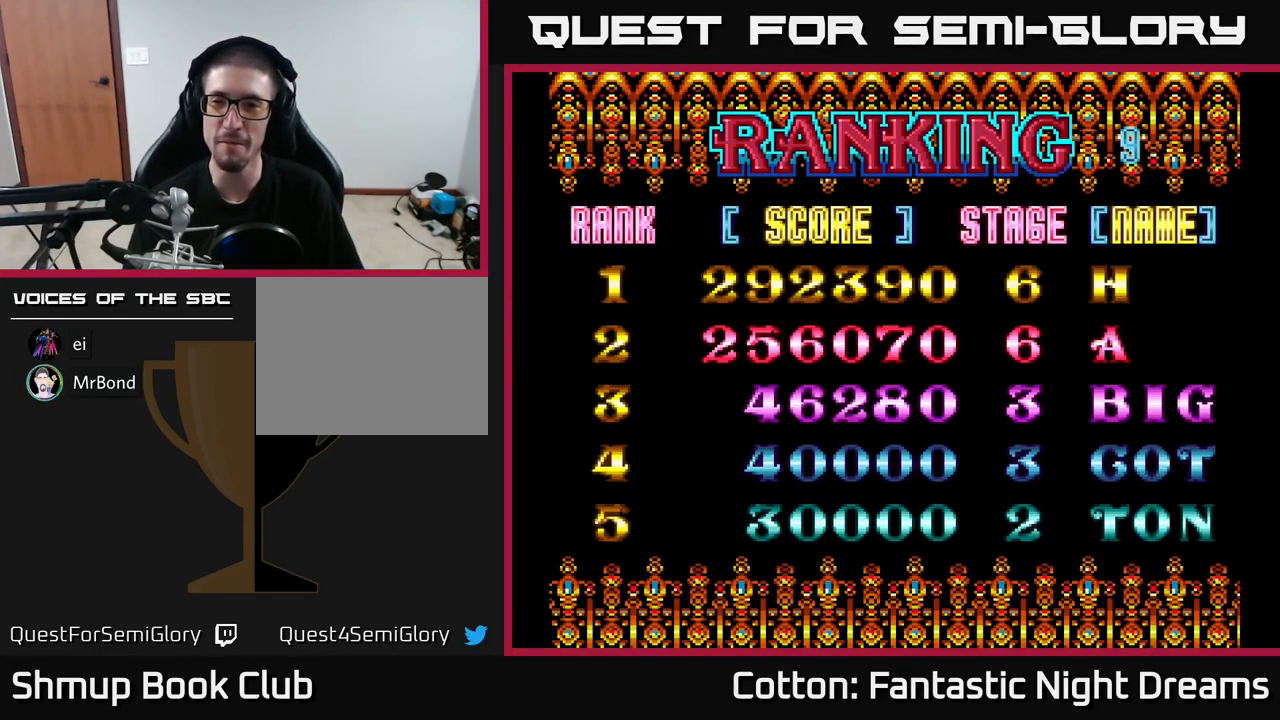
{"buttons": [], "right_stick": "center", "events": [[117, "DPAD_RIGHT", "down"], [167, "DPAD_RIGHT", "up"], [251, "DPAD_RIGHT", "down"], [334, "DPAD_RIGHT", "up"], [417, "DPAD_RIGHT", "down"], [484, "DPAD_RIGHT", "up"]]}
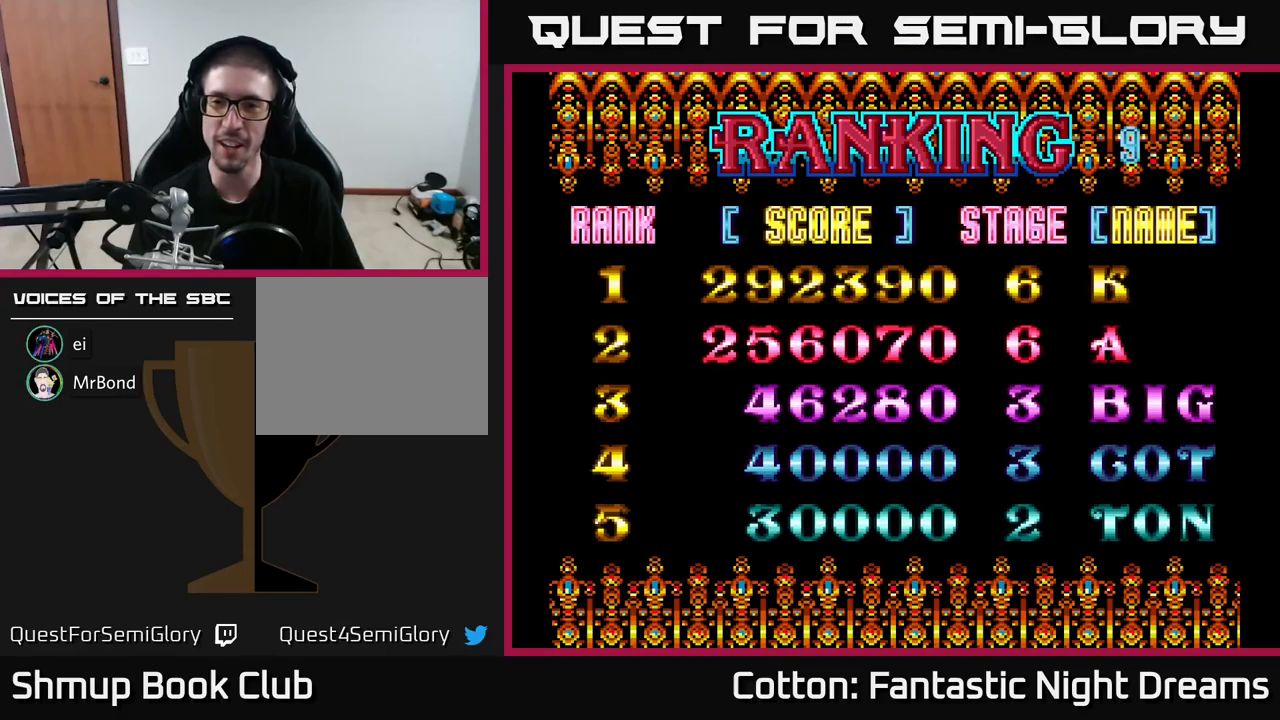
{"buttons": [], "right_stick": "center", "events": [[66, "DPAD_RIGHT", "down"], [133, "DPAD_RIGHT", "up"], [233, "DPAD_RIGHT", "down"], [300, "DPAD_RIGHT", "up"], [366, "DPAD_RIGHT", "down"], [450, "DPAD_RIGHT", "up"]]}
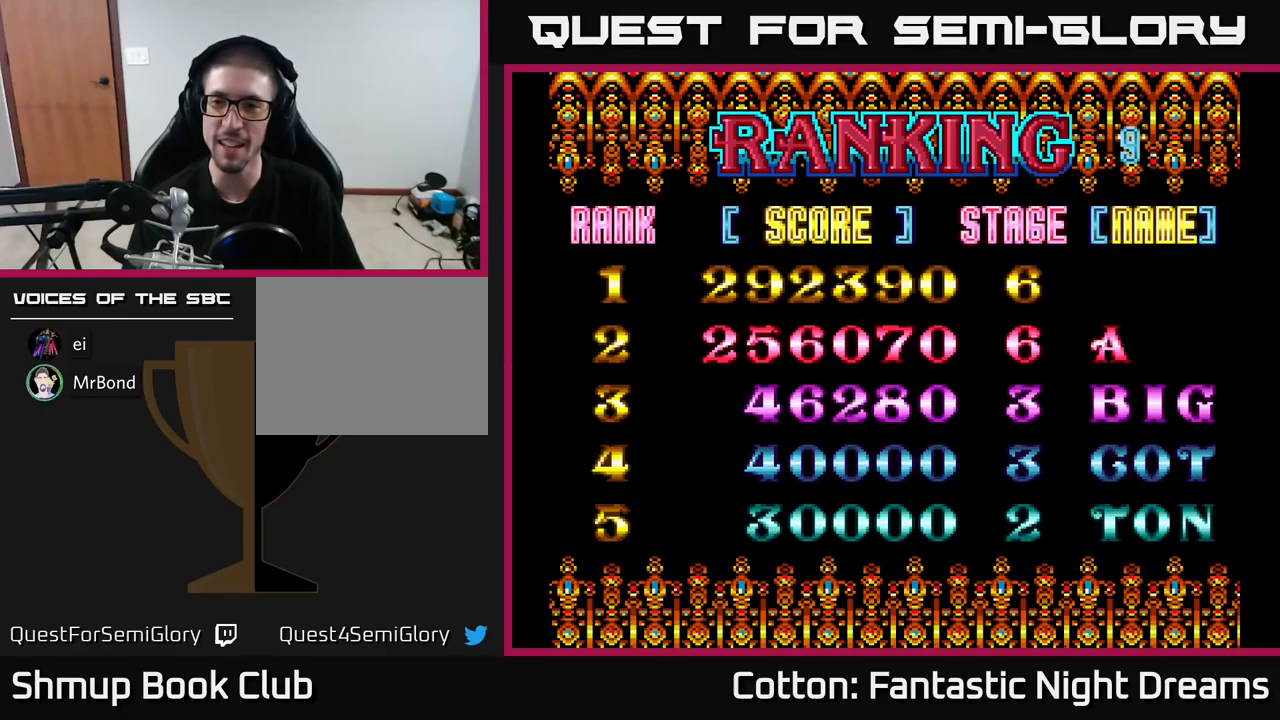
{"buttons": [], "right_stick": "center", "events": [[50, "DPAD_RIGHT", "down"], [100, "DPAD_RIGHT", "up"], [333, "DPAD_LEFT", "down"], [416, "DPAD_LEFT", "up"]]}
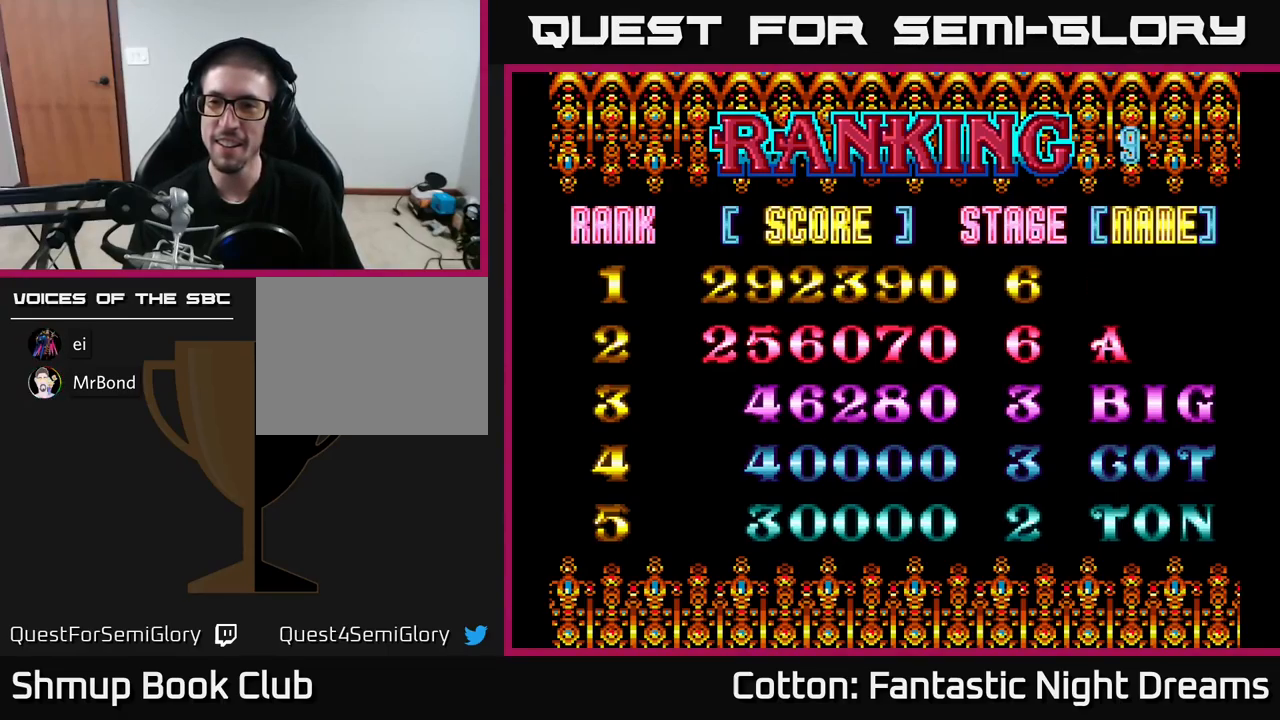
{"buttons": [], "right_stick": "center", "events": [[66, "DPAD_LEFT", "down"], [166, "DPAD_LEFT", "up"]]}
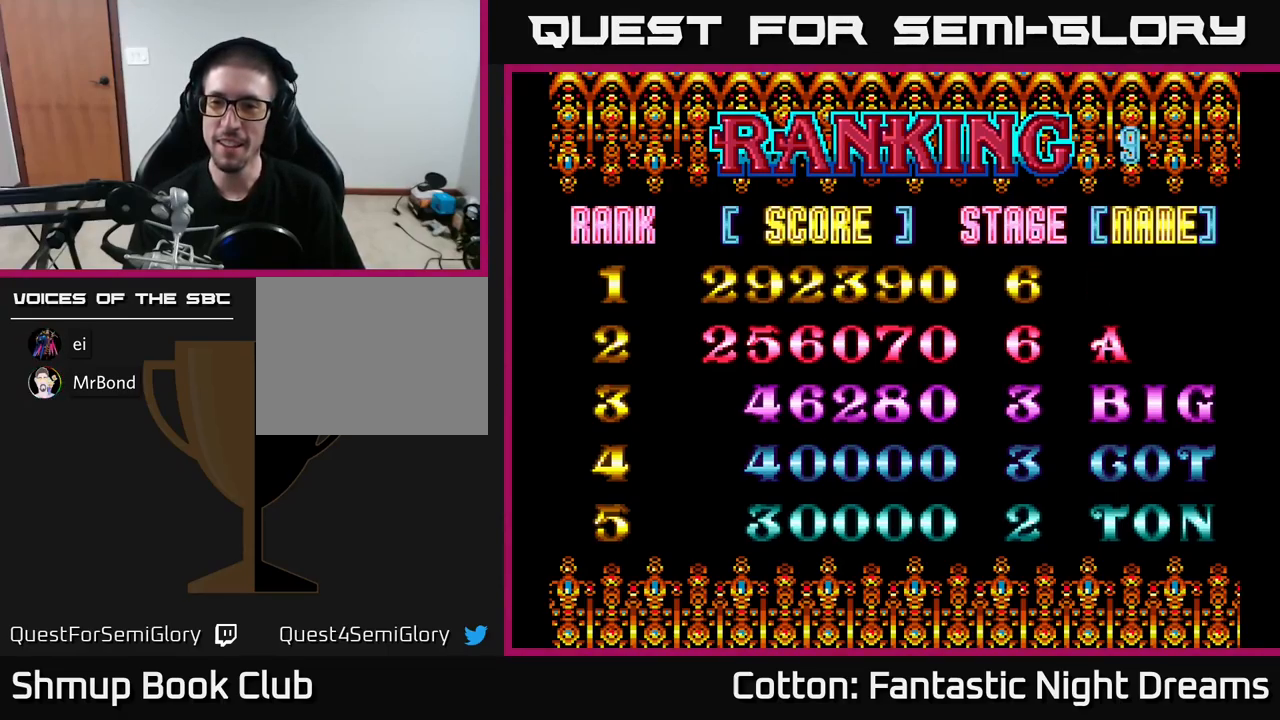
{"buttons": [], "right_stick": "center", "events": []}
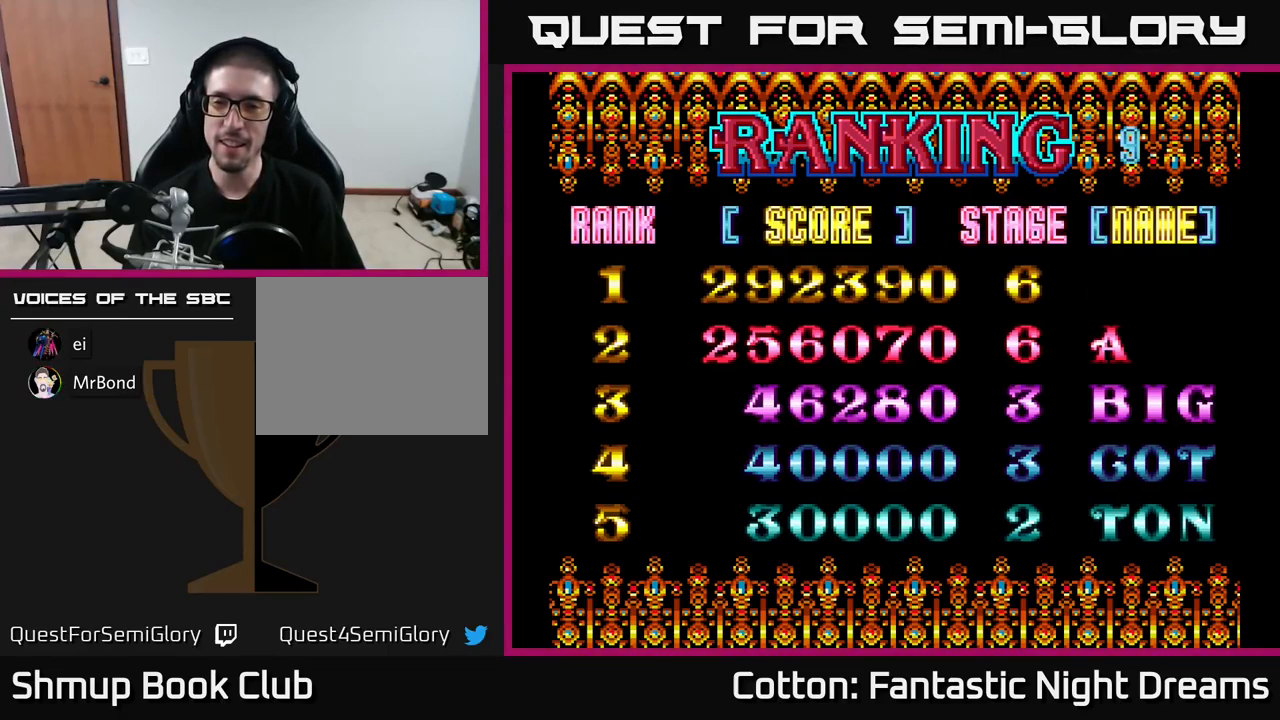
{"buttons": [], "right_stick": "center", "events": [[83, "B", "down"], [116, "B", "up"]]}
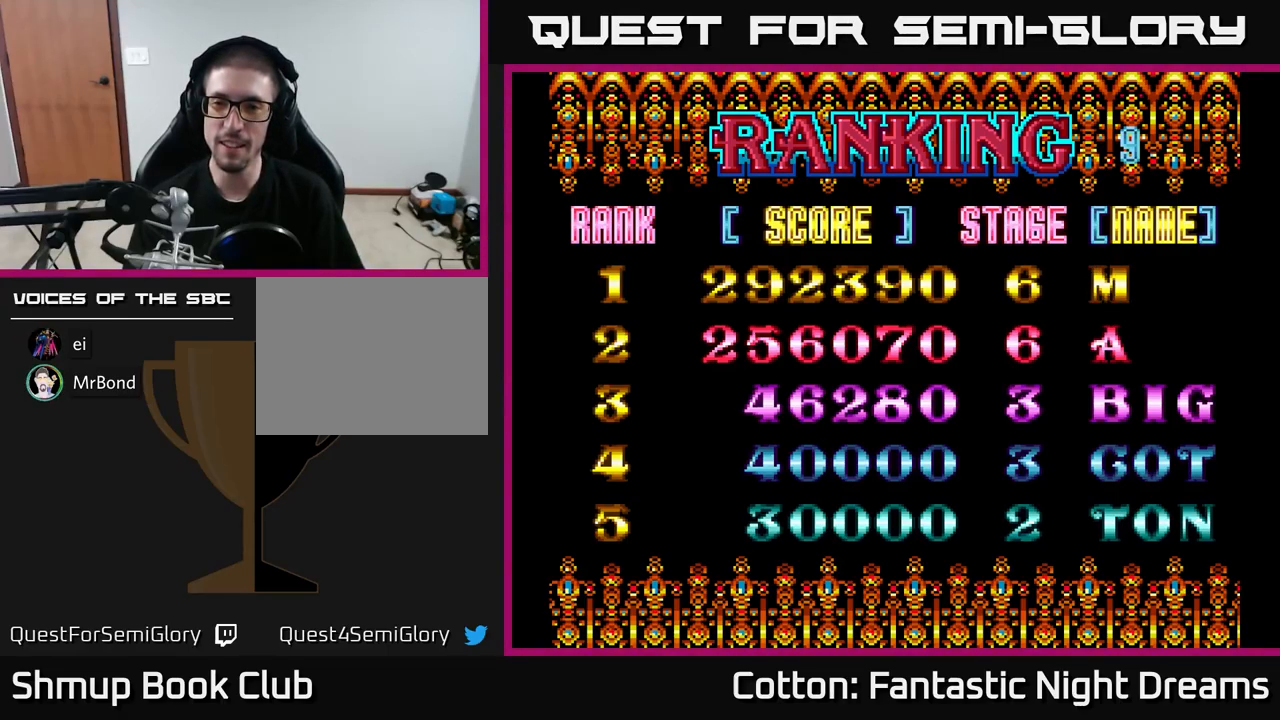
{"buttons": [], "right_stick": "center", "events": [[100, "DPAD_RIGHT", "down"], [166, "DPAD_RIGHT", "up"], [216, "DPAD_RIGHT", "down"], [283, "DPAD_RIGHT", "up"], [350, "DPAD_RIGHT", "down"], [450, "DPAD_RIGHT", "up"]]}
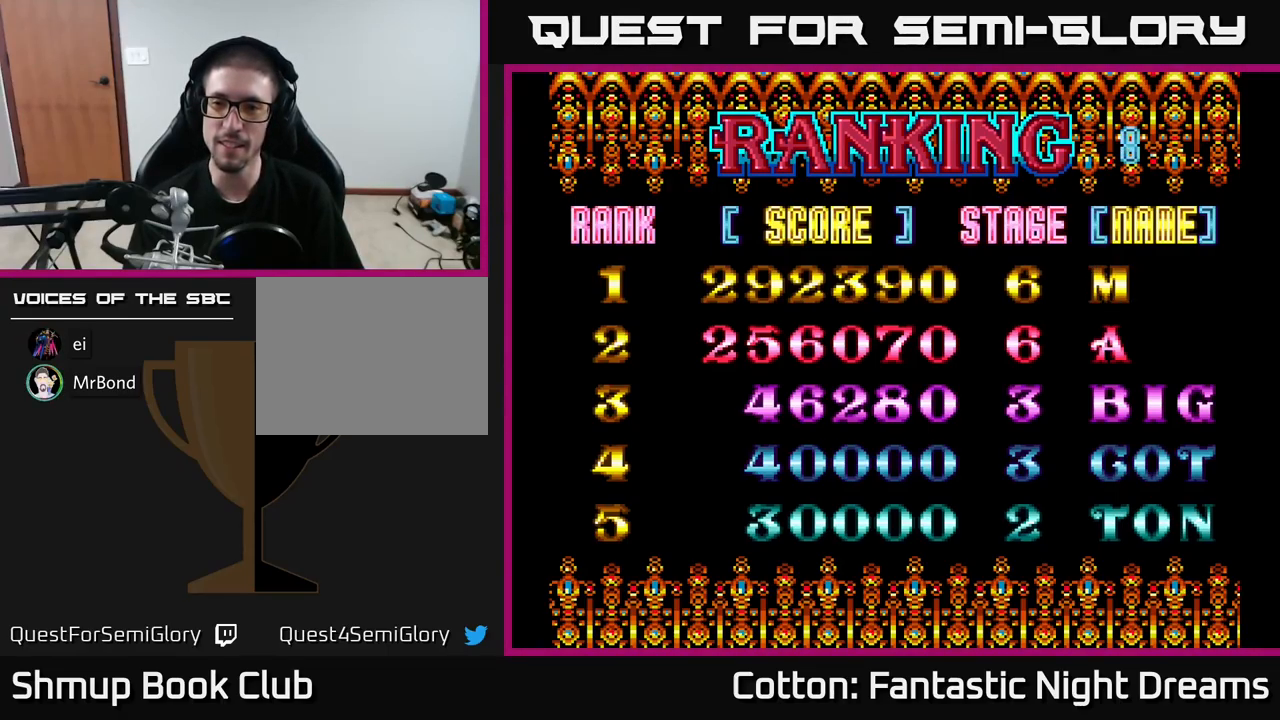
{"buttons": [], "right_stick": "center", "events": [[200, "DPAD_RIGHT", "down"], [283, "DPAD_RIGHT", "up"]]}
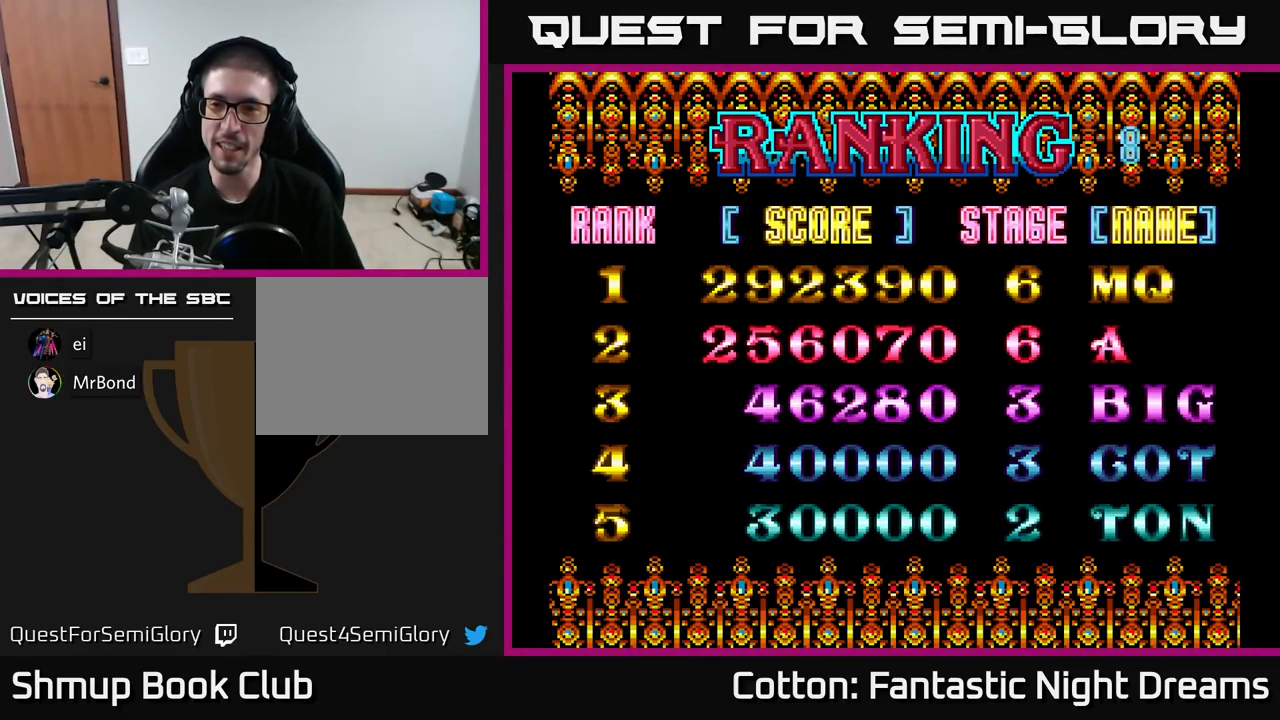
{"buttons": [], "right_stick": "center", "events": [[383, "DPAD_RIGHT", "down"], [450, "DPAD_RIGHT", "up"]]}
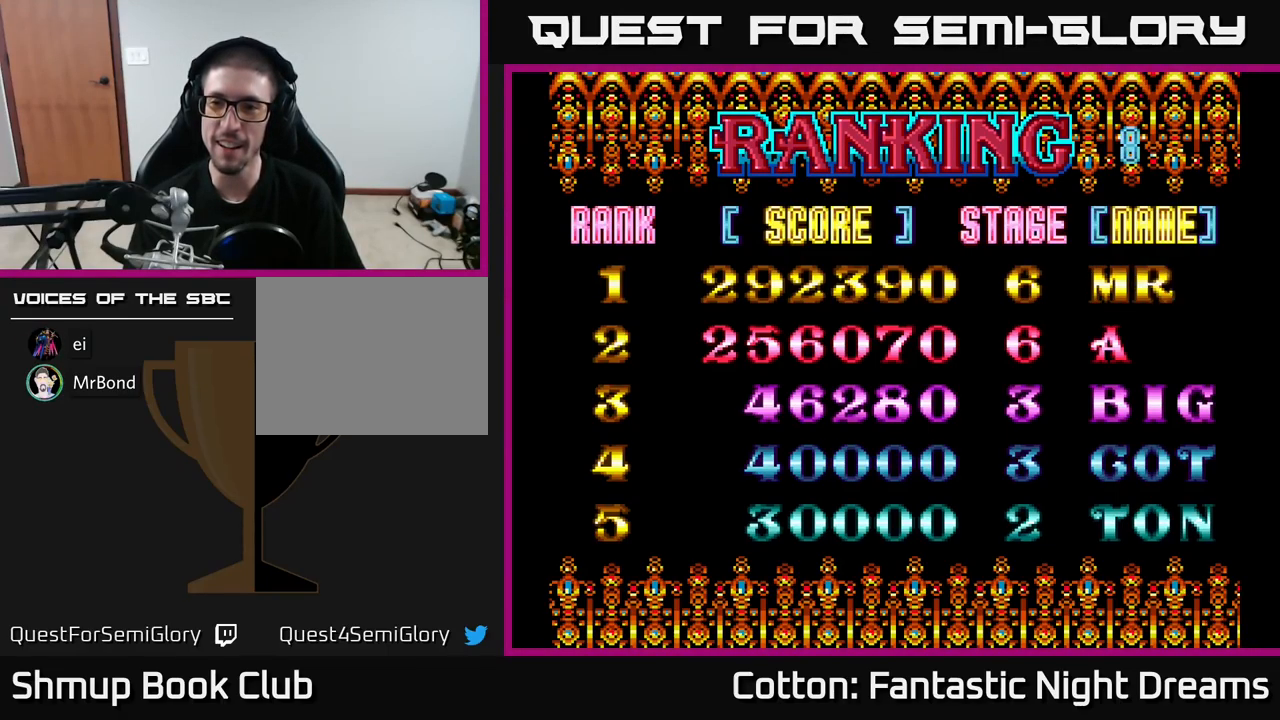
{"buttons": [], "right_stick": "center", "events": [[283, "B", "down"], [333, "B", "up"]]}
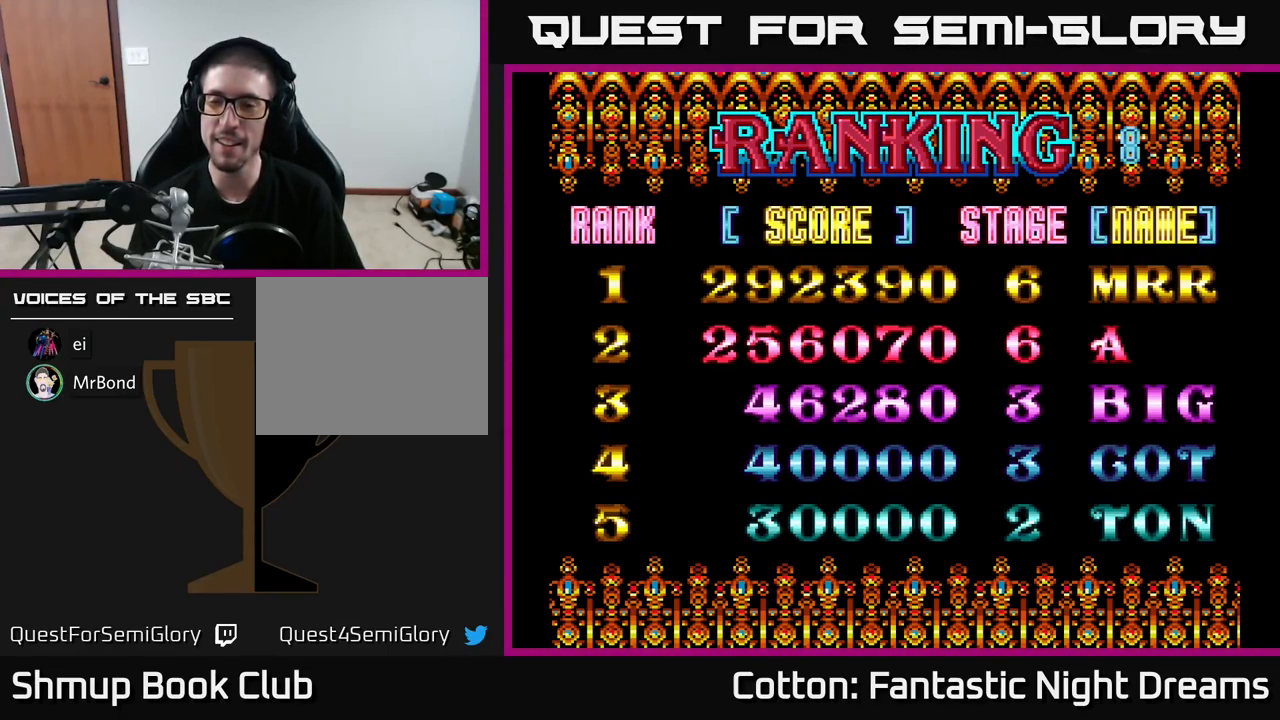
{"buttons": [], "right_stick": "center", "events": []}
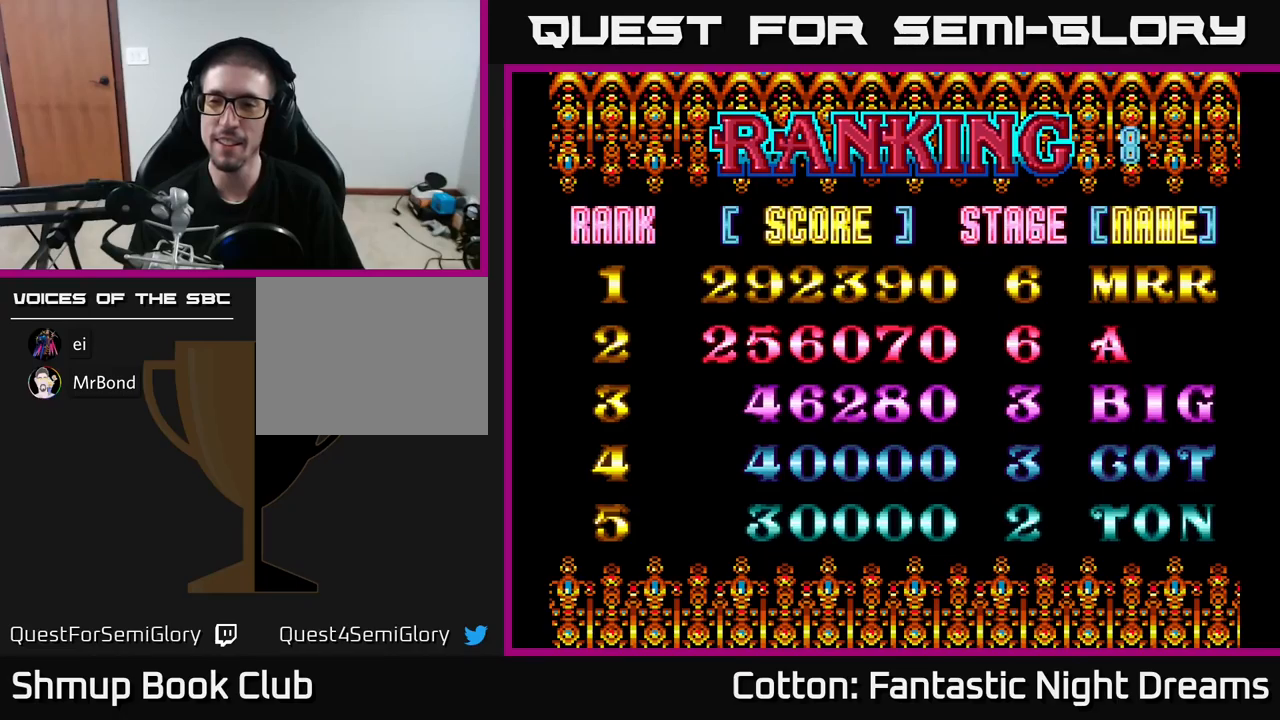
{"buttons": ["DPAD_RIGHT"], "right_stick": "center", "events": [[67, "DPAD_RIGHT", "down"], [117, "DPAD_RIGHT", "up"], [200, "DPAD_RIGHT", "down"], [267, "DPAD_RIGHT", "up"], [350, "DPAD_RIGHT", "down"], [417, "DPAD_RIGHT", "up"], [483, "DPAD_RIGHT", "down"]]}
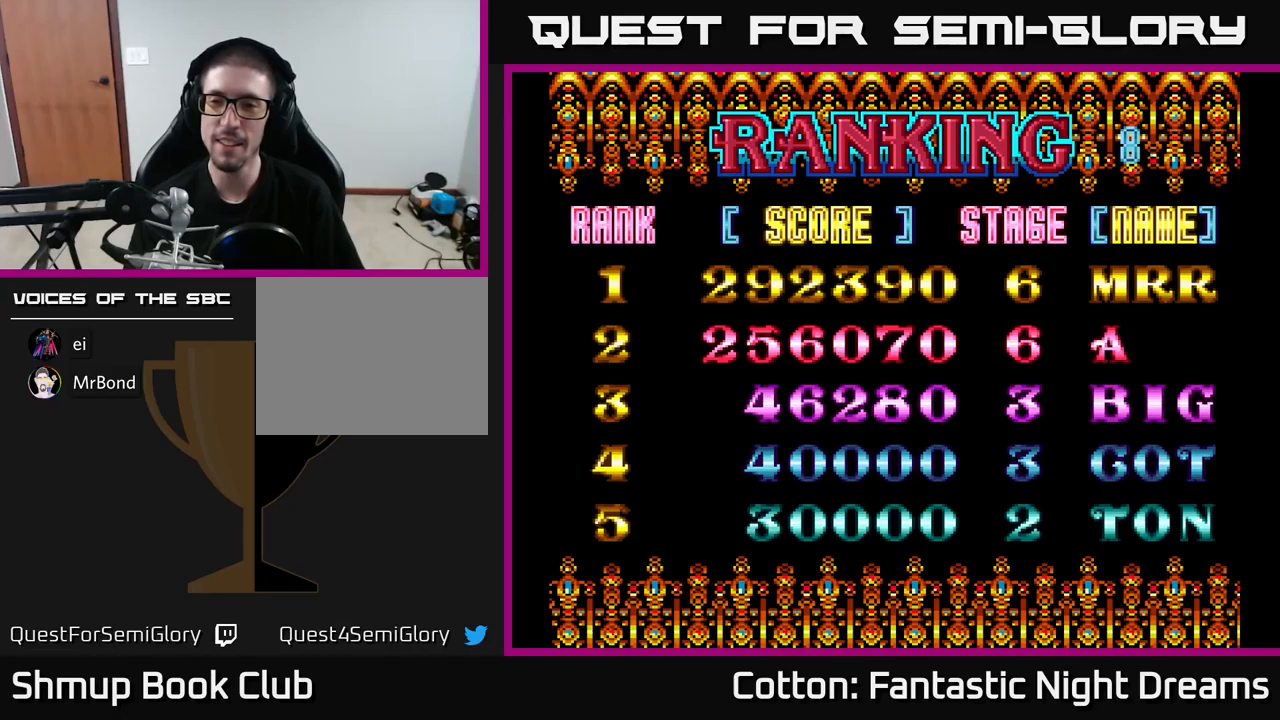
{"buttons": [], "right_stick": "center", "events": [[50, "DPAD_RIGHT", "up"], [100, "DPAD_RIGHT", "down"], [183, "DPAD_RIGHT", "up"], [300, "DPAD_RIGHT", "down"], [367, "DPAD_RIGHT", "up"]]}